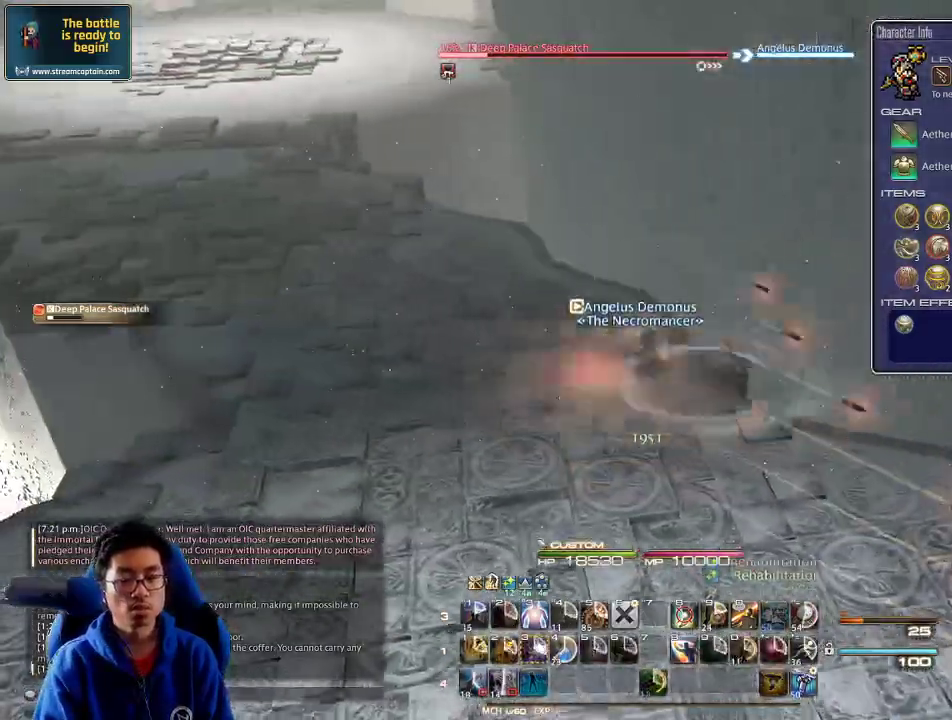
Gameplay with keyboard; each line is a JSON object with the keys held at the frame after it. "events" lists presses ("down") and releases ("up") of ".", "/", "0", "1", "2", "3", "4", "5", "6", "7", "8", "9", "a", "alt_l", "alt_r", "b", "backslash", "backspace", "c", "caps_lock", "comma", "ctrl_l", "ctrl_r", "d", "down", "e", "equals", "escape", "f", "f1", "f10", "f11", "f12", "f2", "f3", "f4", "f5", "f6", "f7", "f8", "f9", "g", "h", "i", "j", "k", "l", "lbracket", "left", "m", "minus", "n", "o", "p", "q", "quote", "r", "rbracket", "return", "right", "s", "semicolon", "shift_l", "shift_r", "space", "super", "t", "tab", "tilde", "u", "up", "v", "w", "x", "y" and "z" between this image and that frame as [ms after this image, input, new state], when the widget could be followed in between. No other keys are recorded. Mouse input is not recorded.
{"keys": ["a", "w"], "events": []}
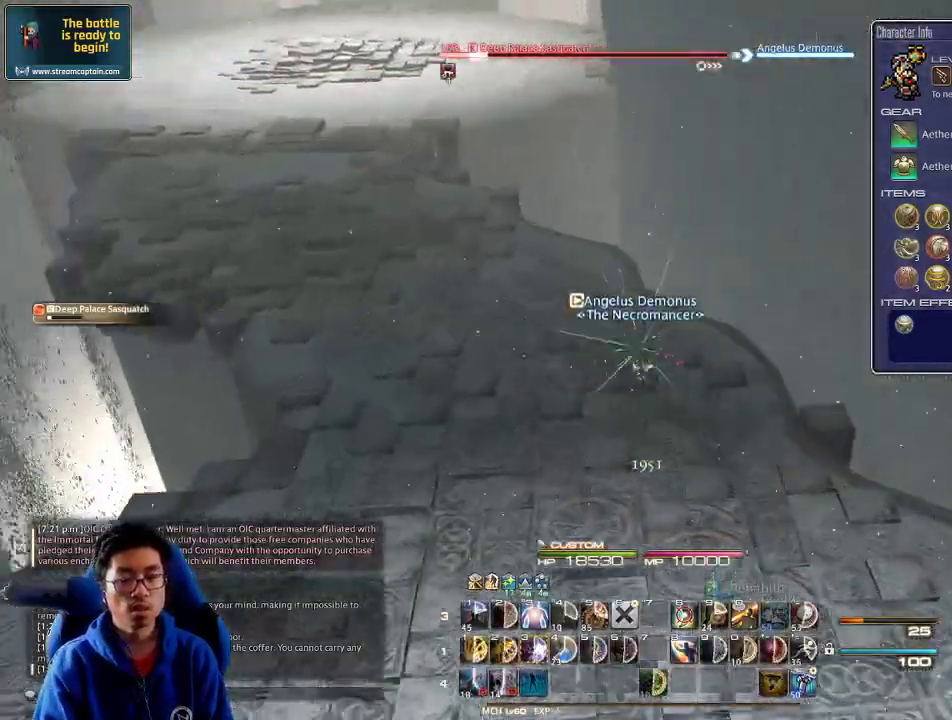
{"keys": ["a", "rbracket", "space", "w"], "events": [[400, "space", "down"], [467, "rbracket", "down"]]}
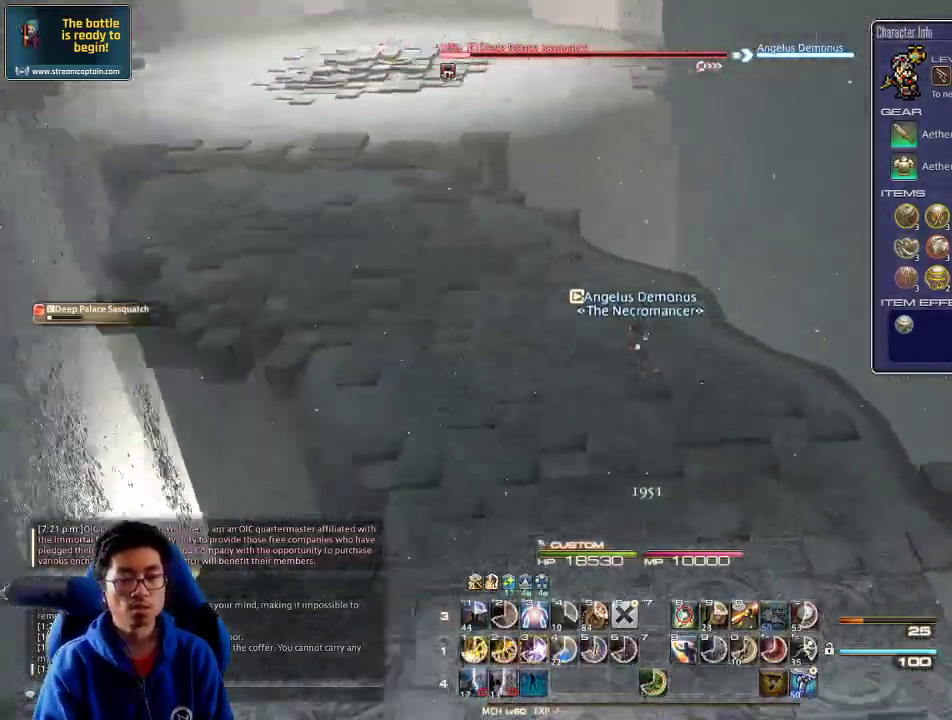
{"keys": ["a", "w"], "events": [[34, "space", "up"], [67, "rbracket", "up"], [100, "3", "down"], [200, "3", "up"], [267, "3", "down"], [367, "3", "up"], [400, "3", "down"], [500, "3", "up"]]}
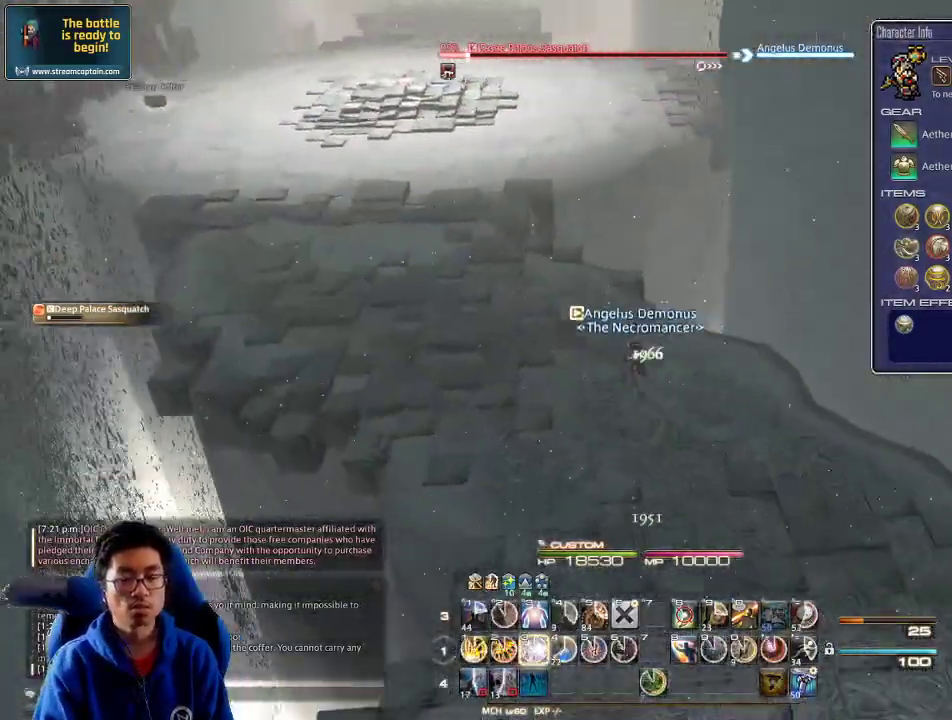
{"keys": ["a", "rbracket", "w"], "events": [[67, "3", "down"], [134, "3", "up"], [200, "3", "down"], [267, "3", "up"], [300, "3", "down"], [434, "3", "up"], [467, "rbracket", "down"]]}
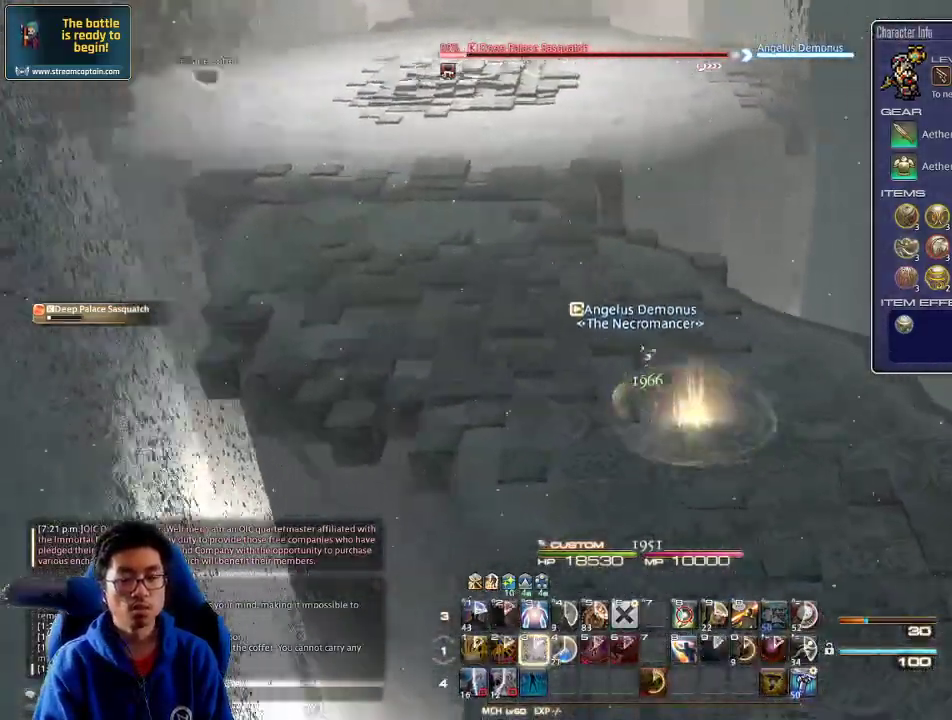
{"keys": ["a", "w"], "events": [[67, "rbracket", "up"]]}
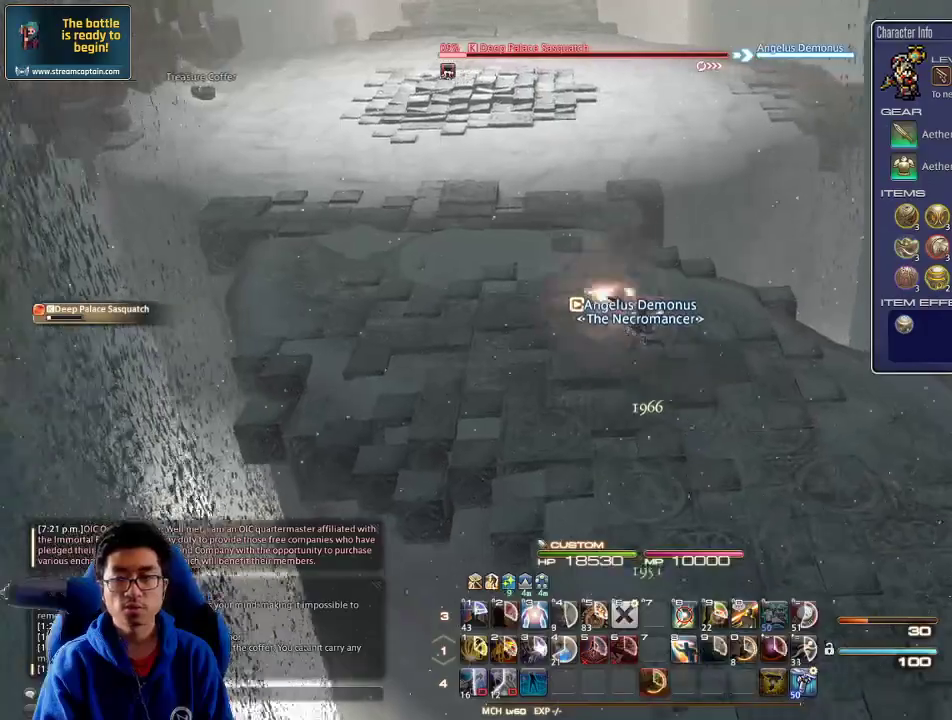
{"keys": ["w"], "events": [[67, "p", "down"], [100, "a", "up"], [134, "p", "up"]]}